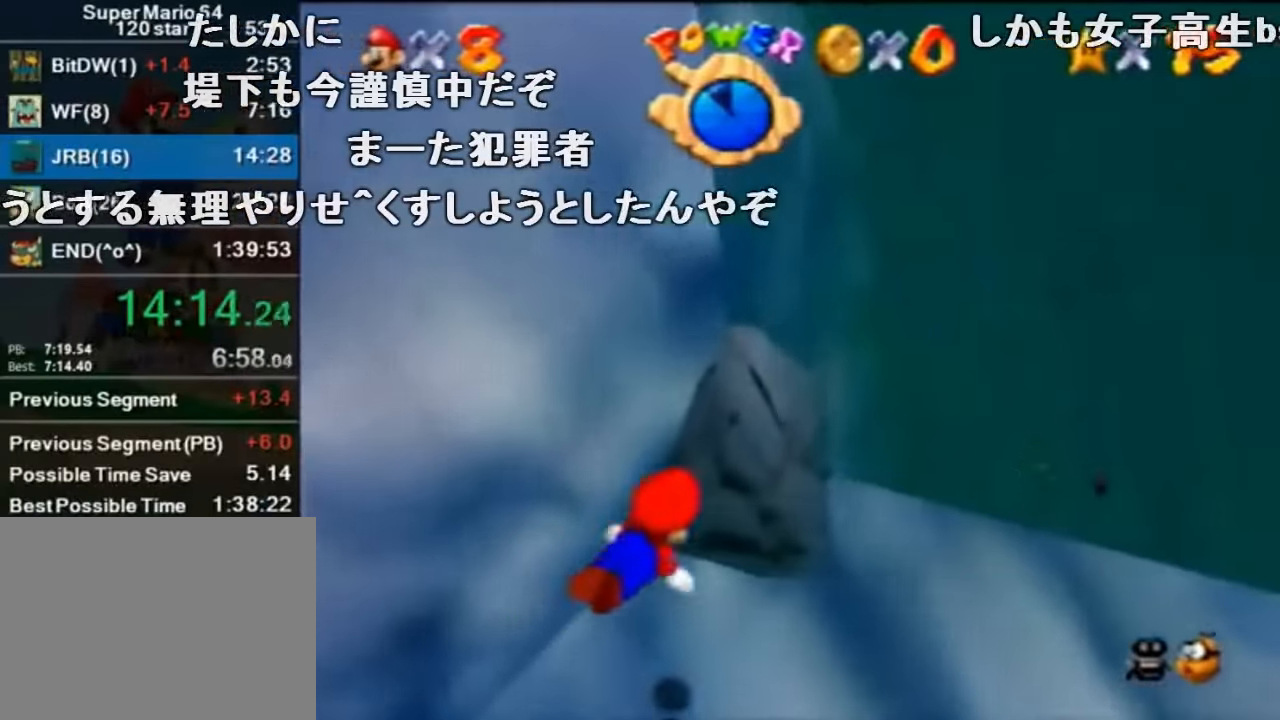
Gameplay with a controller (Nintendo layout); each line is a JSON object with the inputs held at the frame after it. "events" lists button and stick changes between this image and that frame as [ms after this image, input, new state], when the widget could be followed in between. Not read: L1 L3 R1 R3.
{"buttons": ["C_RIGHT"], "left_stick": "center", "events": [[67, "left_stick", "center"], [167, "A", "up"]]}
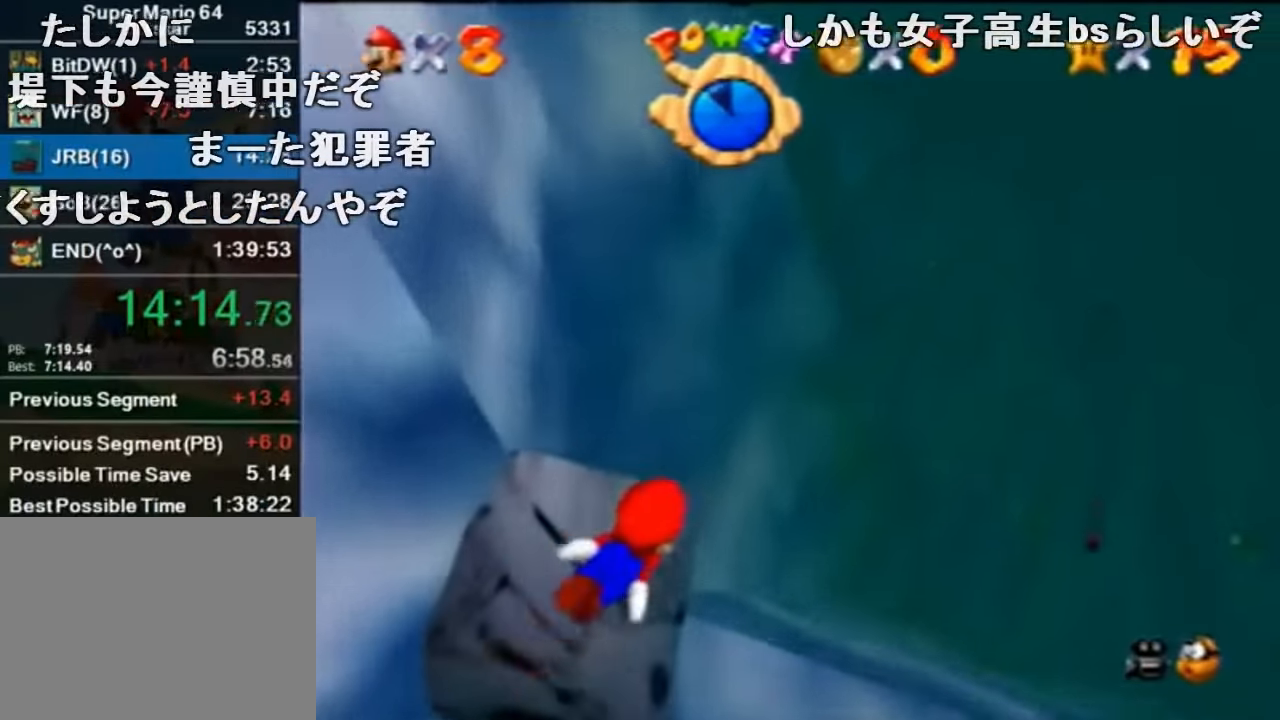
{"buttons": [], "left_stick": "center", "events": [[34, "A", "down"], [234, "C_RIGHT", "up"], [267, "A", "up"]]}
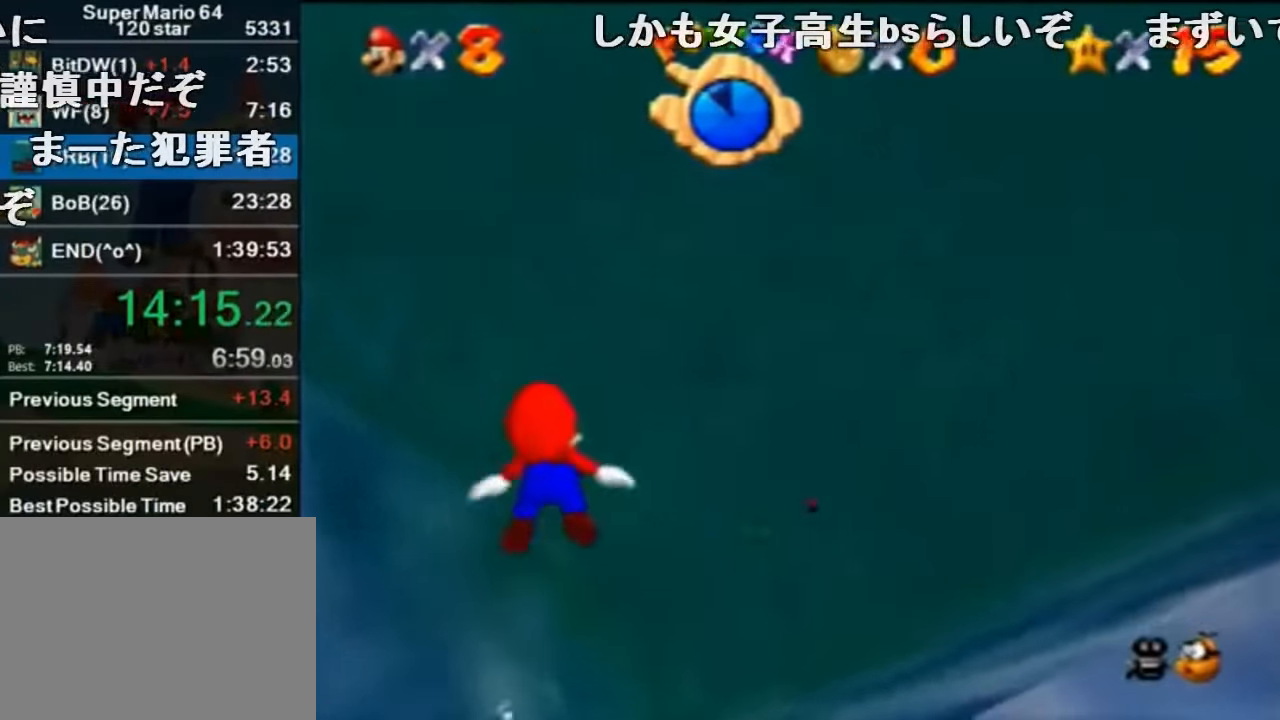
{"buttons": ["C_DOWN"], "left_stick": "up-left", "events": [[234, "A", "down"], [234, "C_DOWN", "down"], [300, "left_stick", "up"], [467, "A", "up"], [500, "left_stick", "up-left"]]}
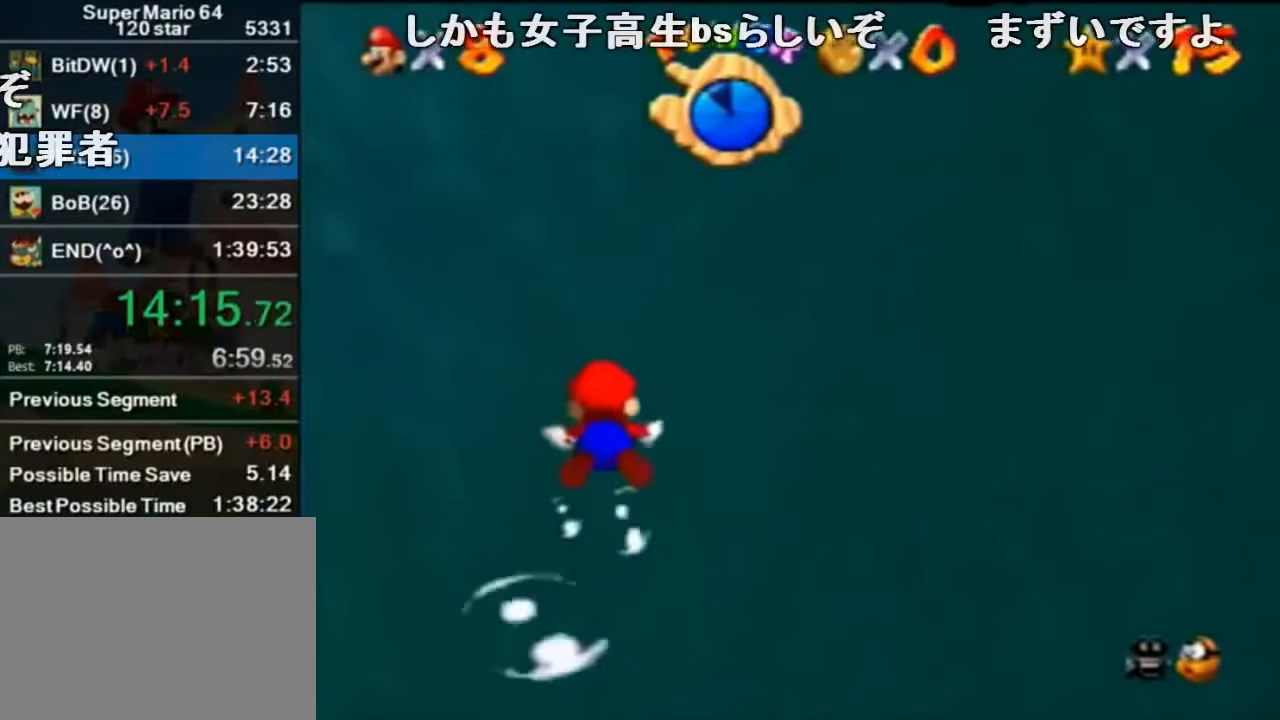
{"buttons": ["A", "C_DOWN"], "left_stick": "up-left", "events": [[300, "left_stick", "center"], [400, "A", "down"], [500, "left_stick", "up-left"]]}
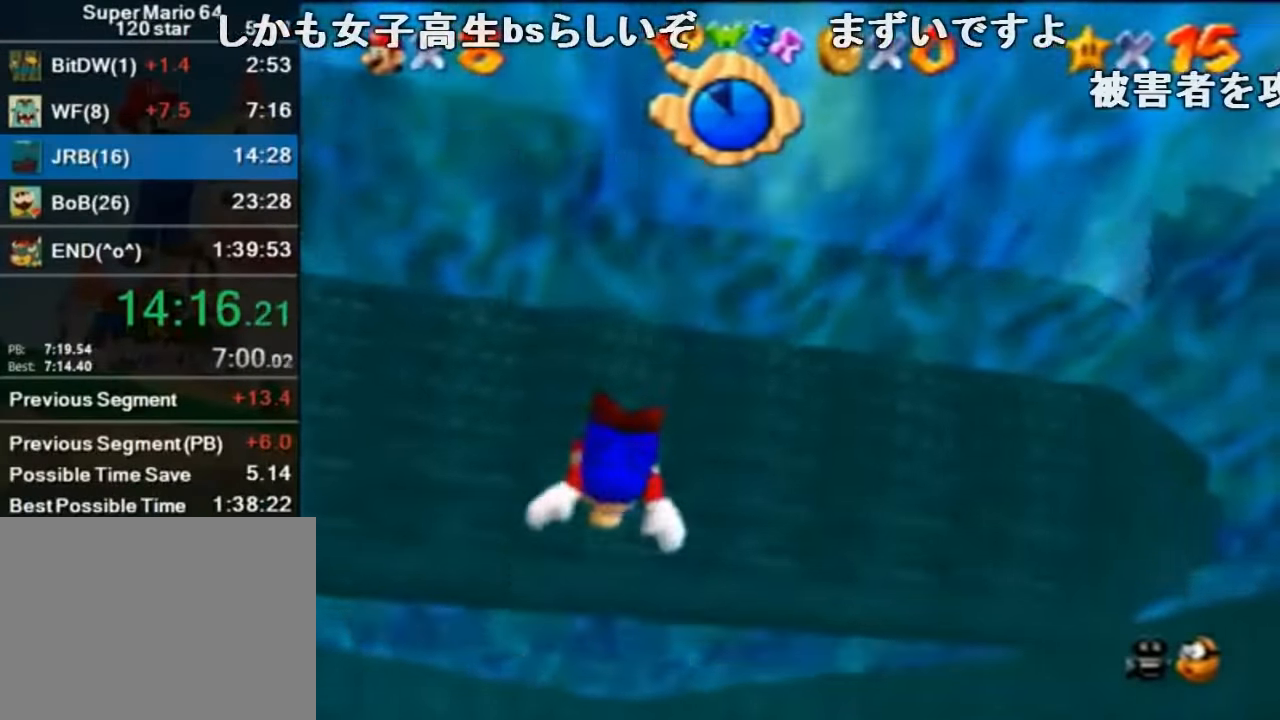
{"buttons": ["C_DOWN"], "left_stick": "up", "events": [[100, "left_stick", "up"], [234, "A", "up"], [334, "left_stick", "center"], [500, "left_stick", "up"]]}
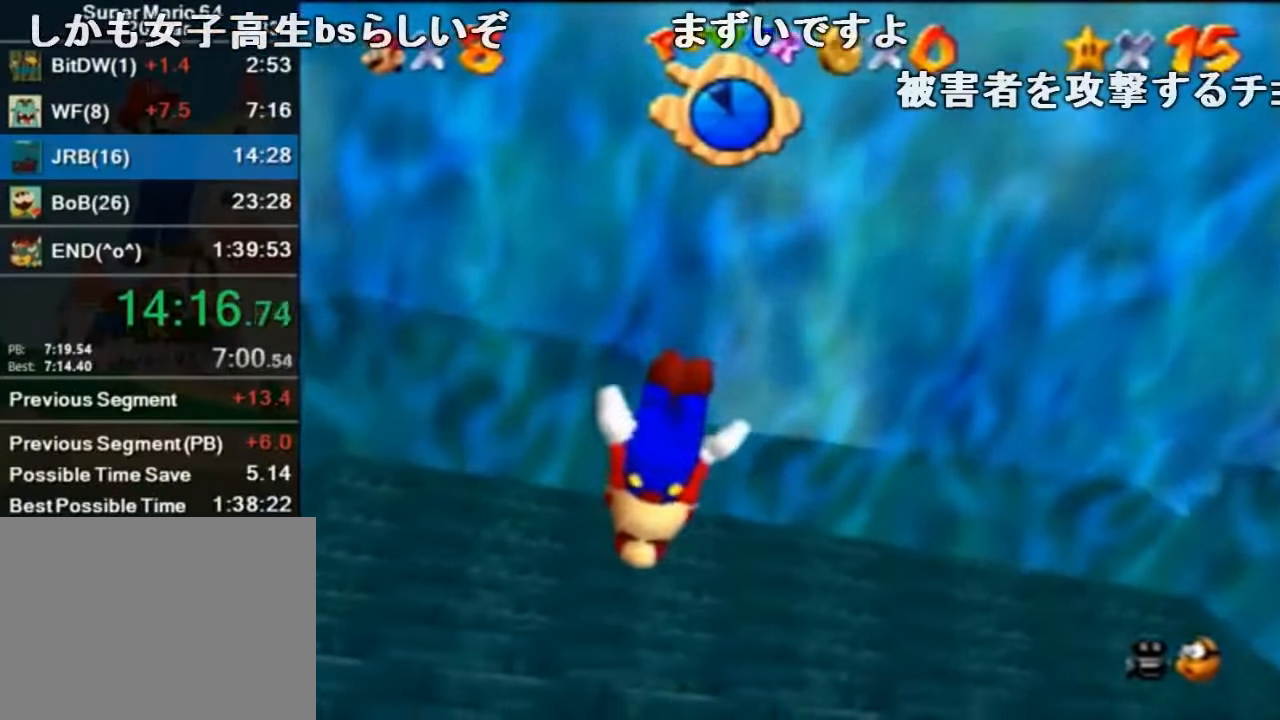
{"buttons": [], "left_stick": "center", "events": [[67, "A", "down"], [300, "C_DOWN", "up"], [334, "A", "up"], [334, "left_stick", "center"]]}
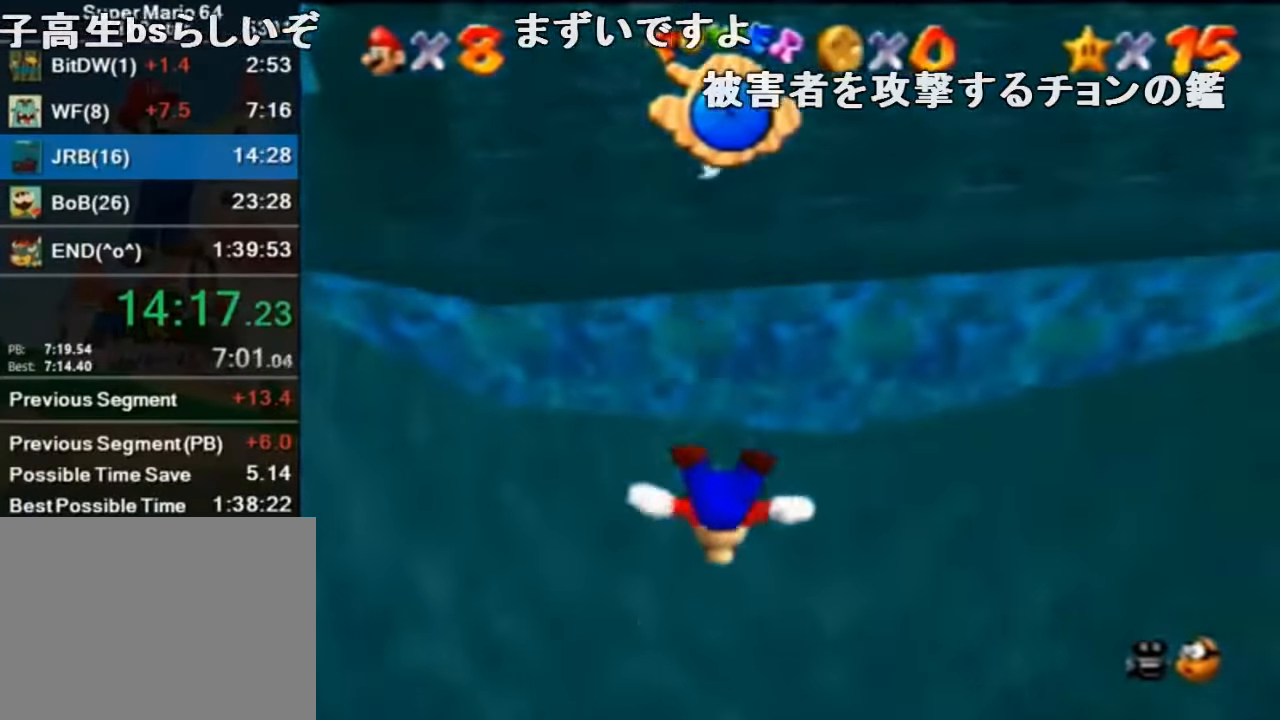
{"buttons": ["A", "C_LEFT"], "left_stick": "up-left", "events": [[134, "left_stick", "up-left"], [234, "C_LEFT", "down"], [267, "A", "down"]]}
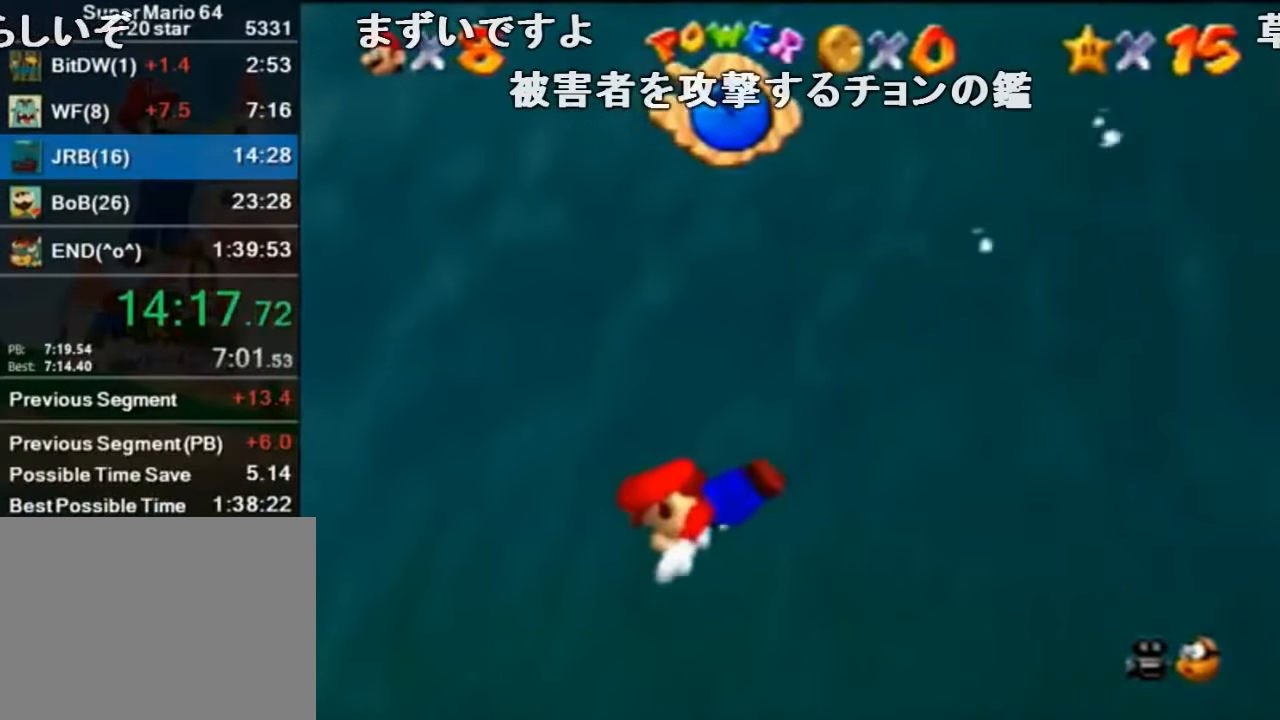
{"buttons": ["A", "C_LEFT"], "left_stick": "up-left", "events": [[34, "left_stick", "center"], [67, "A", "up"], [267, "left_stick", "up-left"], [367, "A", "down"]]}
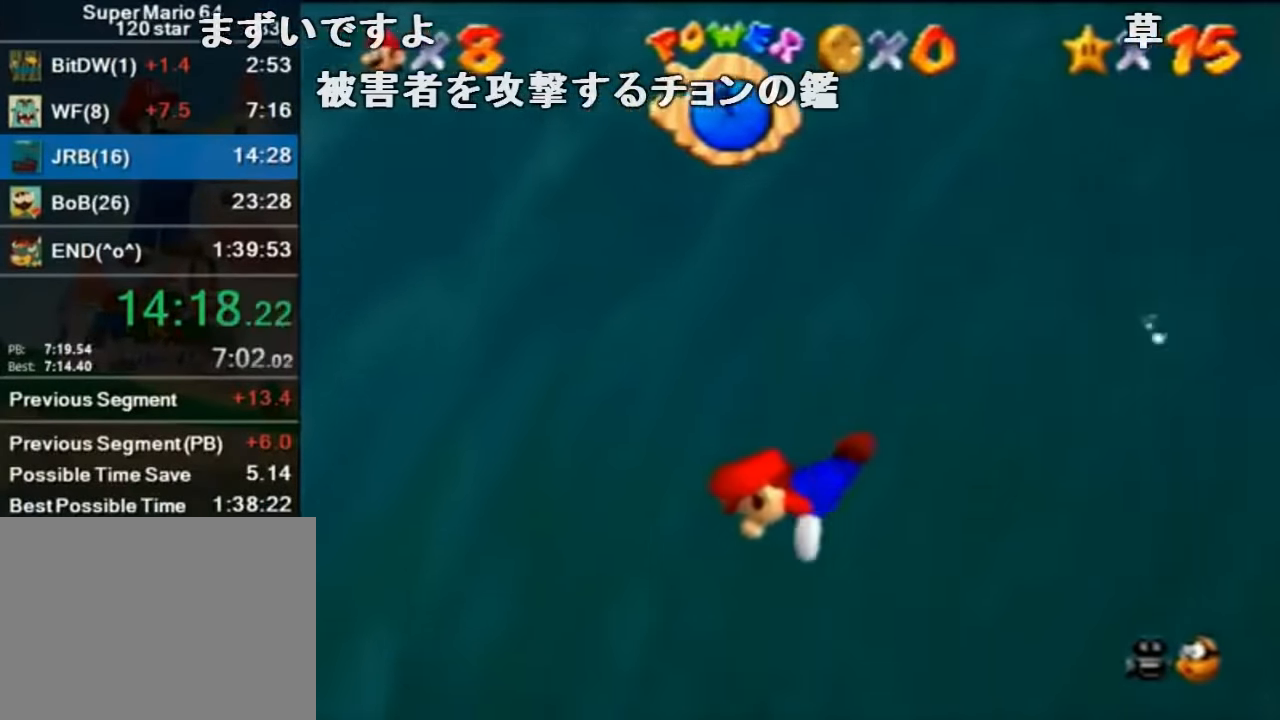
{"buttons": ["C_LEFT"], "left_stick": "center", "events": [[67, "left_stick", "center"], [167, "A", "up"]]}
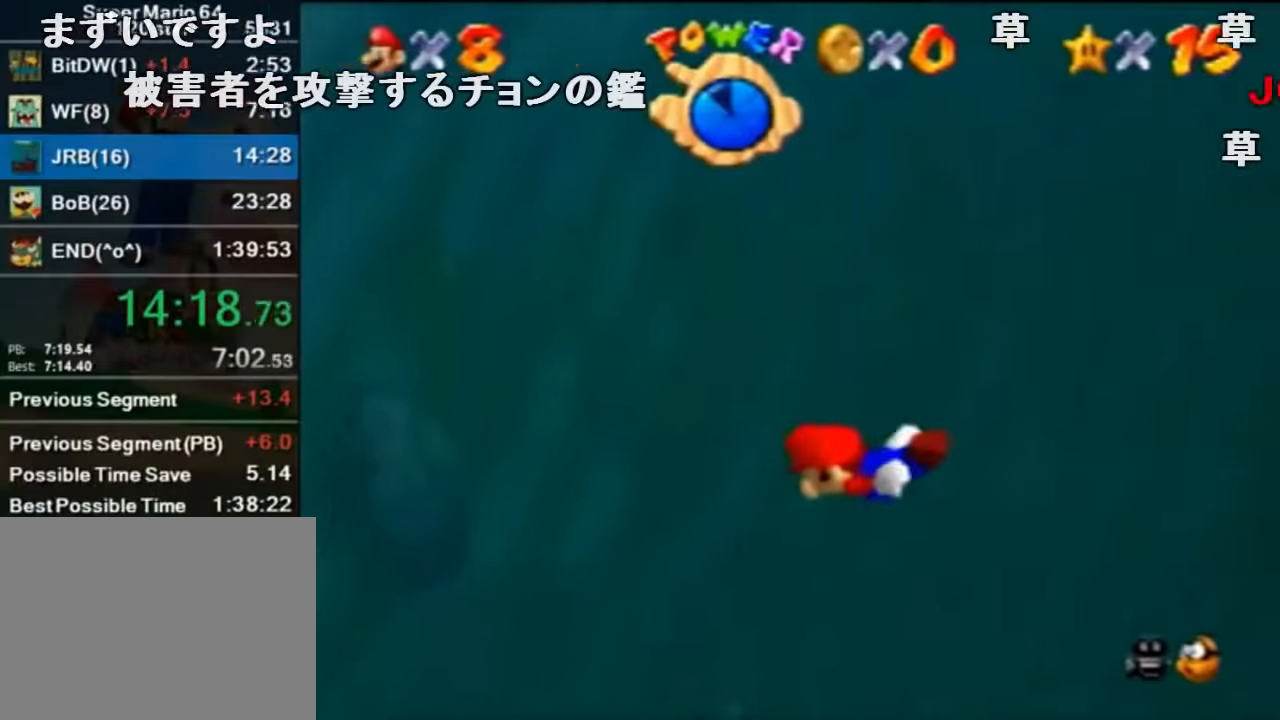
{"buttons": [], "left_stick": "center", "events": [[67, "A", "down"], [267, "C_LEFT", "up"], [333, "A", "up"]]}
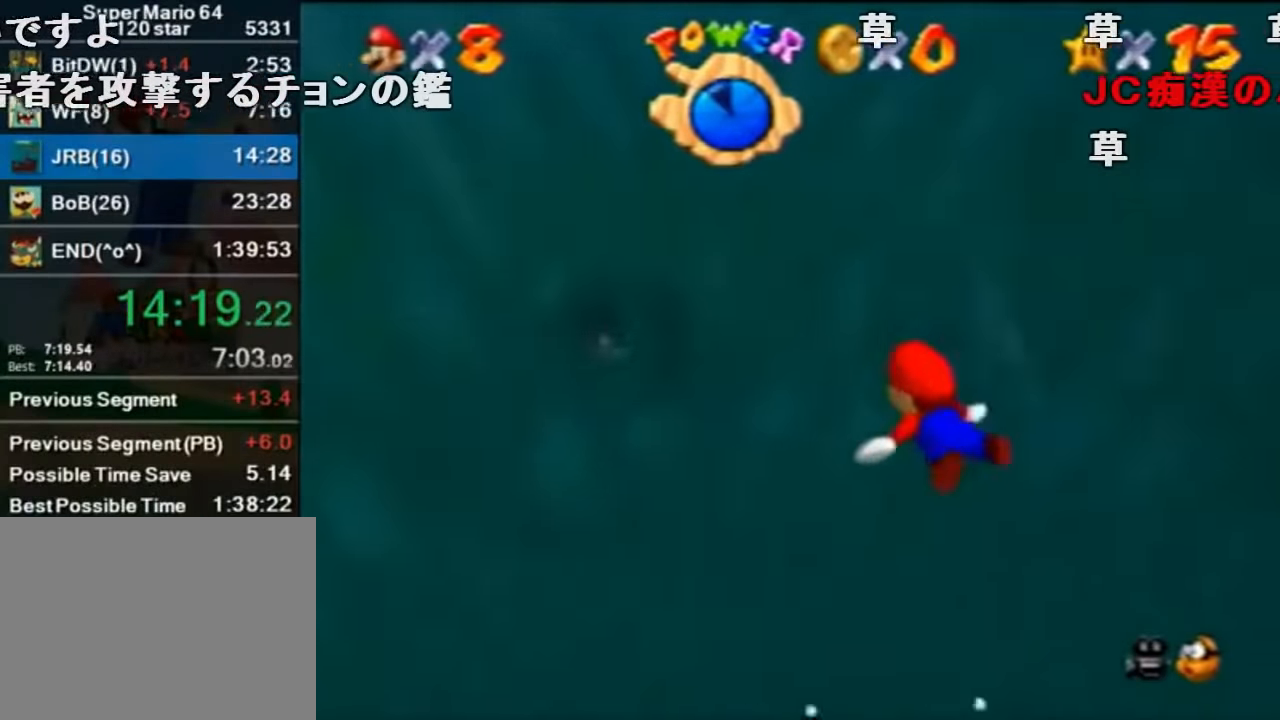
{"buttons": ["A"], "left_stick": "up-right", "events": [[233, "left_stick", "up-right"], [267, "A", "down"]]}
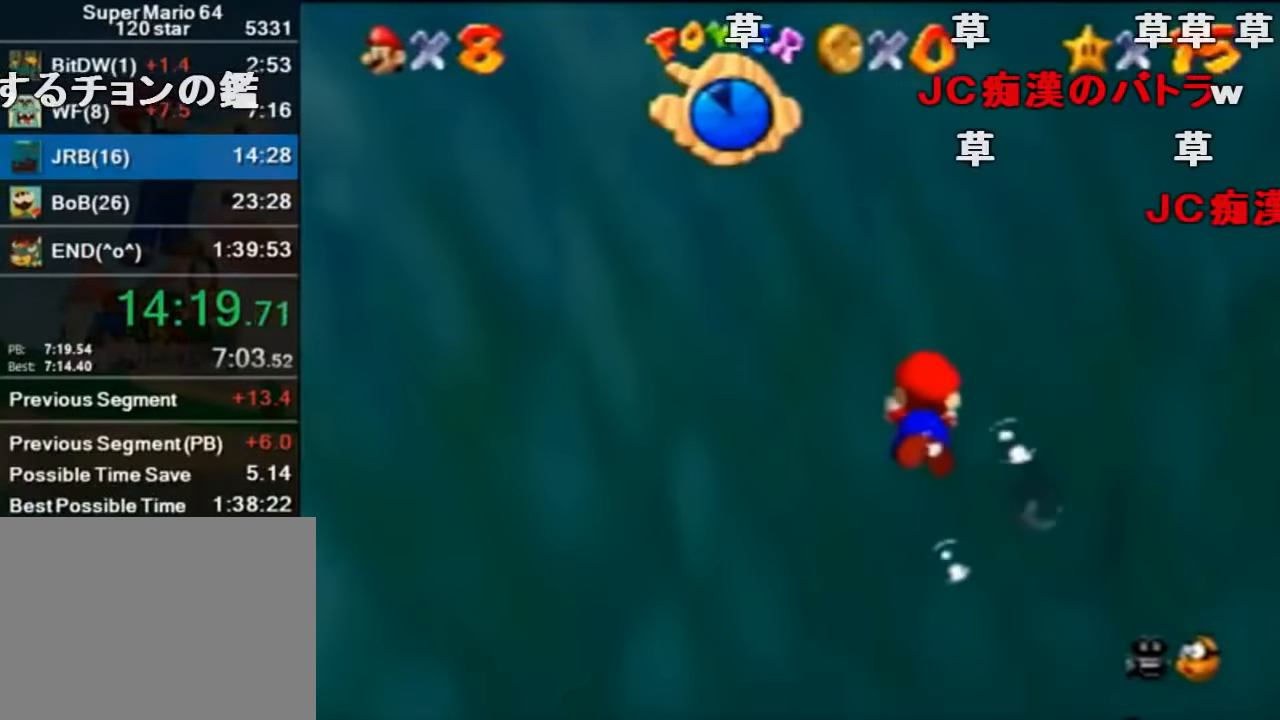
{"buttons": ["A"], "left_stick": "up", "events": [[133, "A", "up"], [233, "left_stick", "center"], [467, "left_stick", "up"], [500, "A", "down"]]}
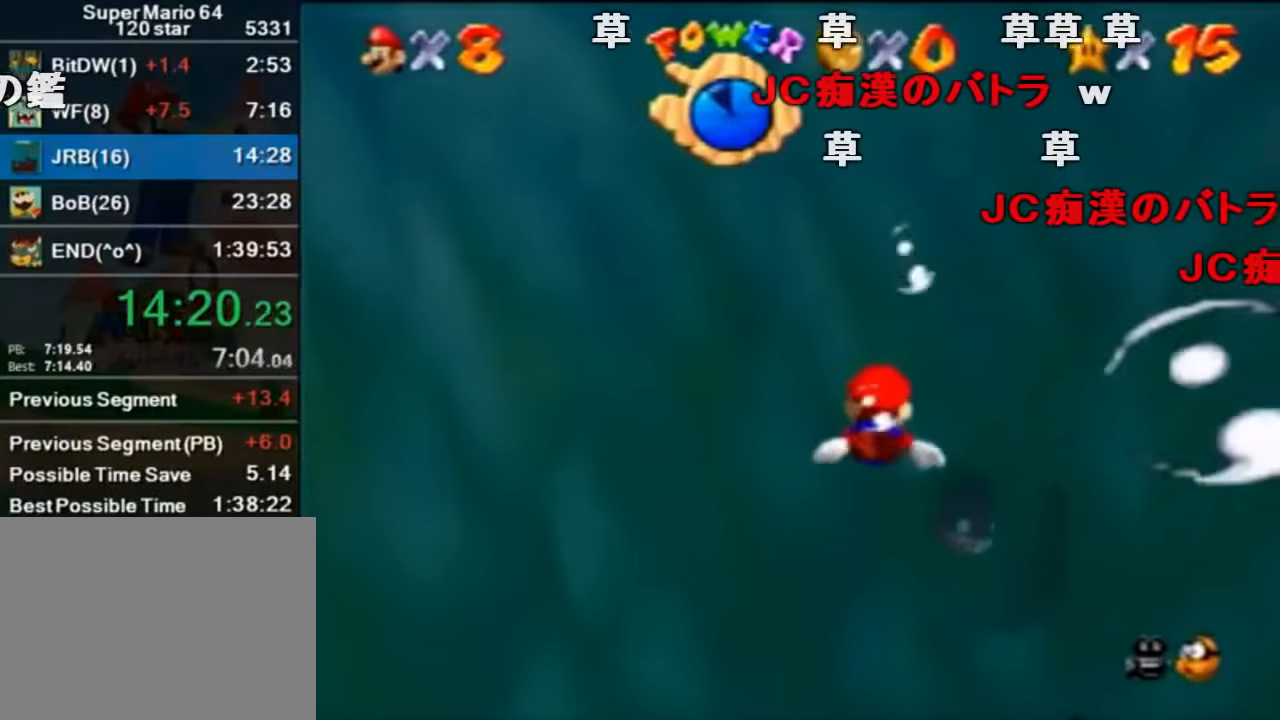
{"buttons": [], "left_stick": "center", "events": [[333, "A", "up"], [433, "left_stick", "center"]]}
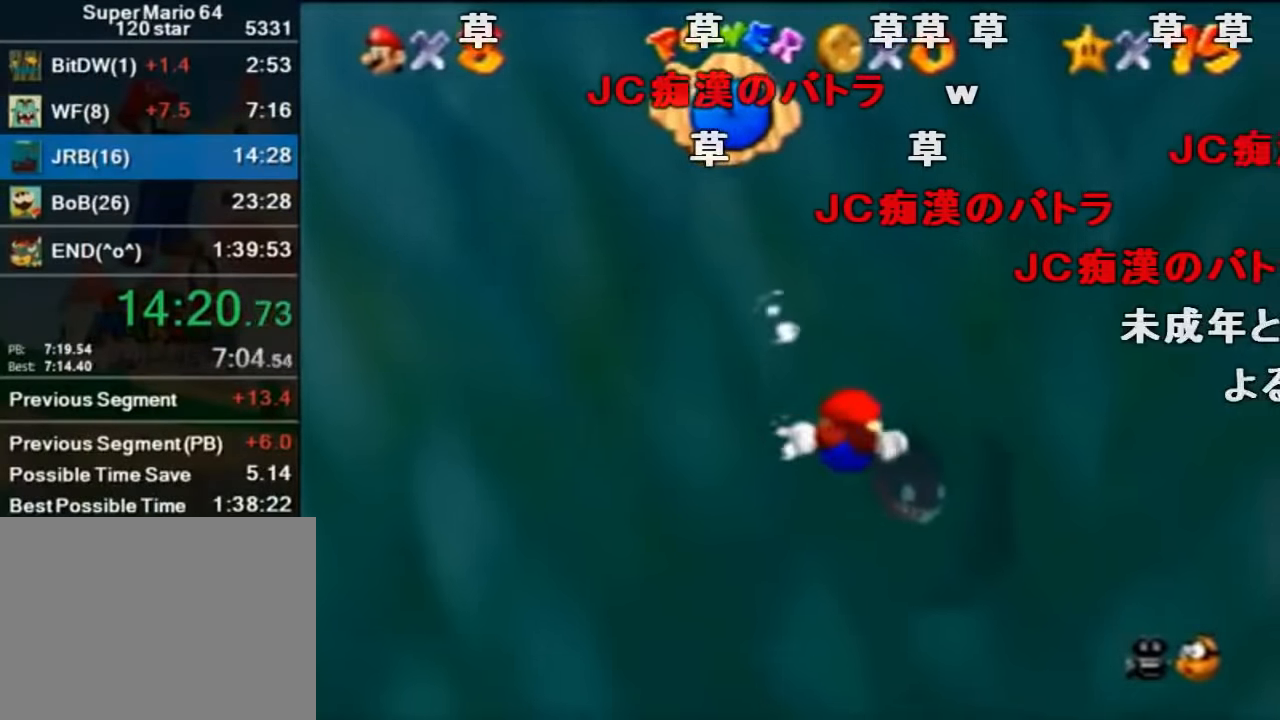
{"buttons": [], "left_stick": "center", "events": [[100, "A", "down"], [200, "left_stick", "up-right"], [467, "A", "up"], [467, "left_stick", "center"]]}
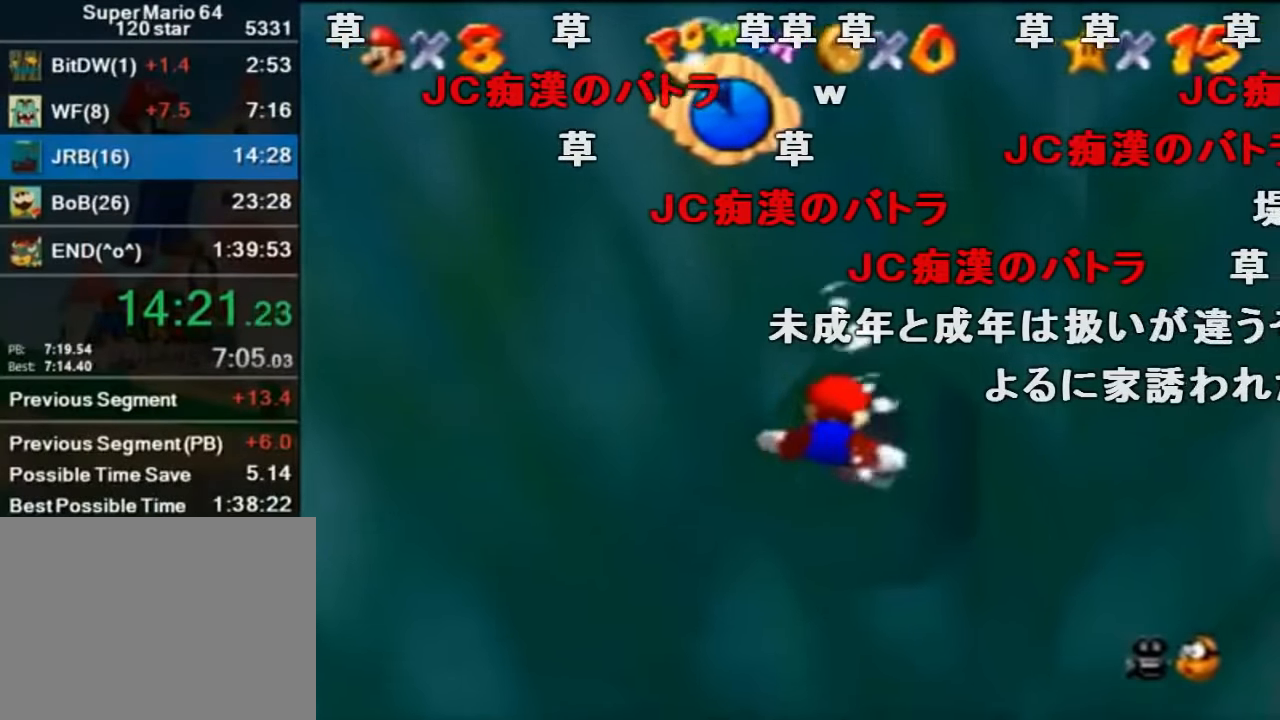
{"buttons": ["A"], "left_stick": "up-left", "events": [[267, "A", "down"], [333, "left_stick", "up-left"]]}
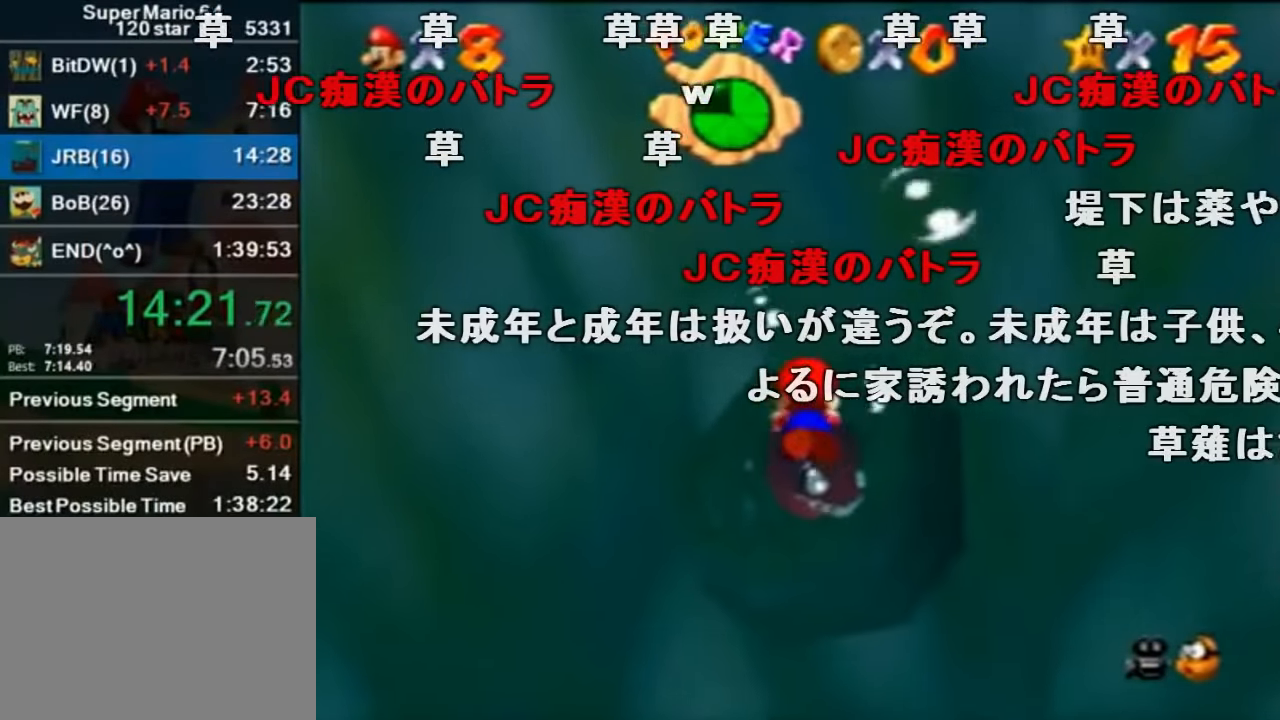
{"buttons": [], "left_stick": "center", "events": [[100, "A", "up"], [133, "left_stick", "center"]]}
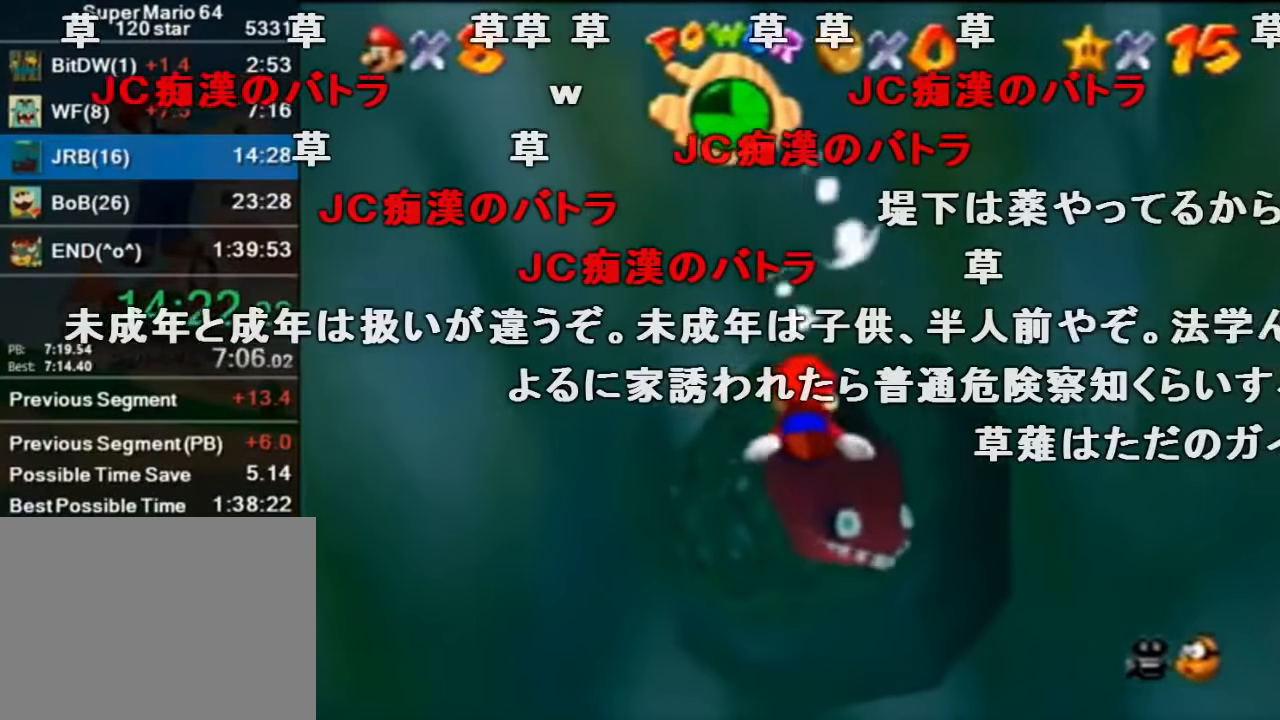
{"buttons": [], "left_stick": "down", "events": [[67, "left_stick", "down"], [200, "left_stick", "center"], [433, "left_stick", "down"]]}
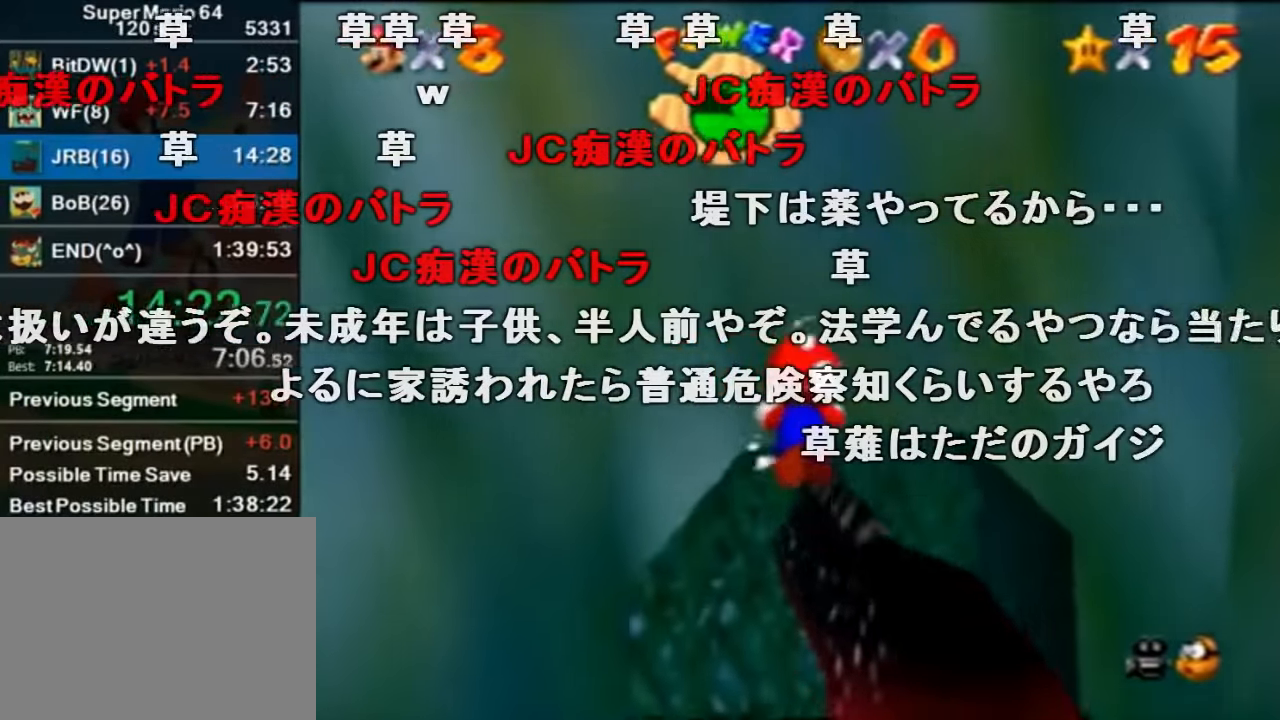
{"buttons": [], "left_stick": "up", "events": [[33, "A", "down"], [167, "A", "up"], [300, "left_stick", "center"], [400, "left_stick", "up-right"], [500, "left_stick", "up"]]}
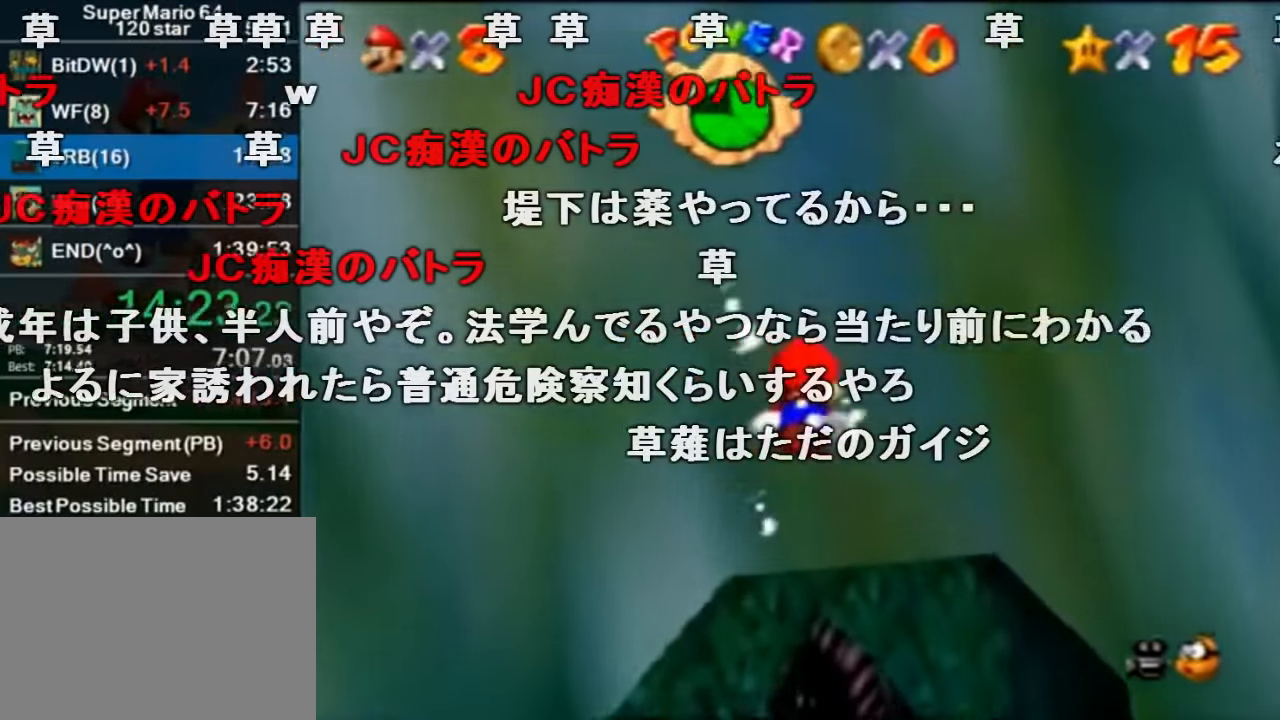
{"buttons": [], "left_stick": "up-right", "events": [[200, "left_stick", "up-right"]]}
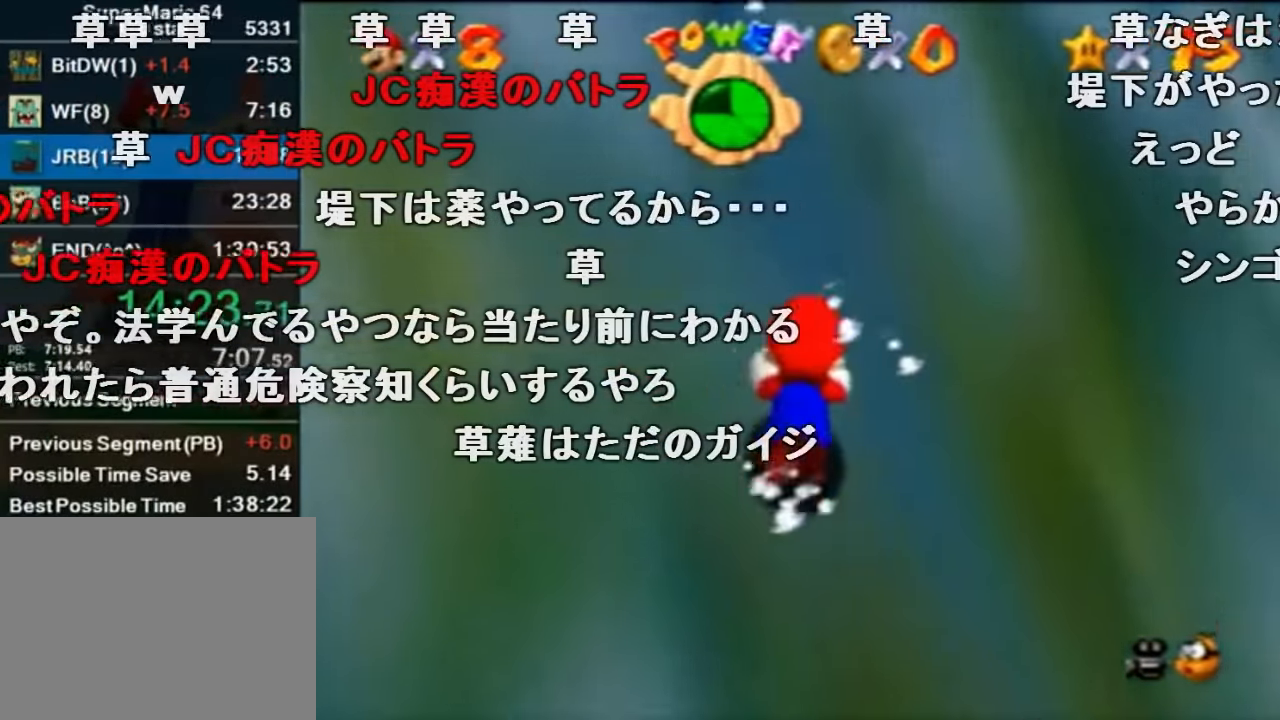
{"buttons": [], "left_stick": "up-right", "events": []}
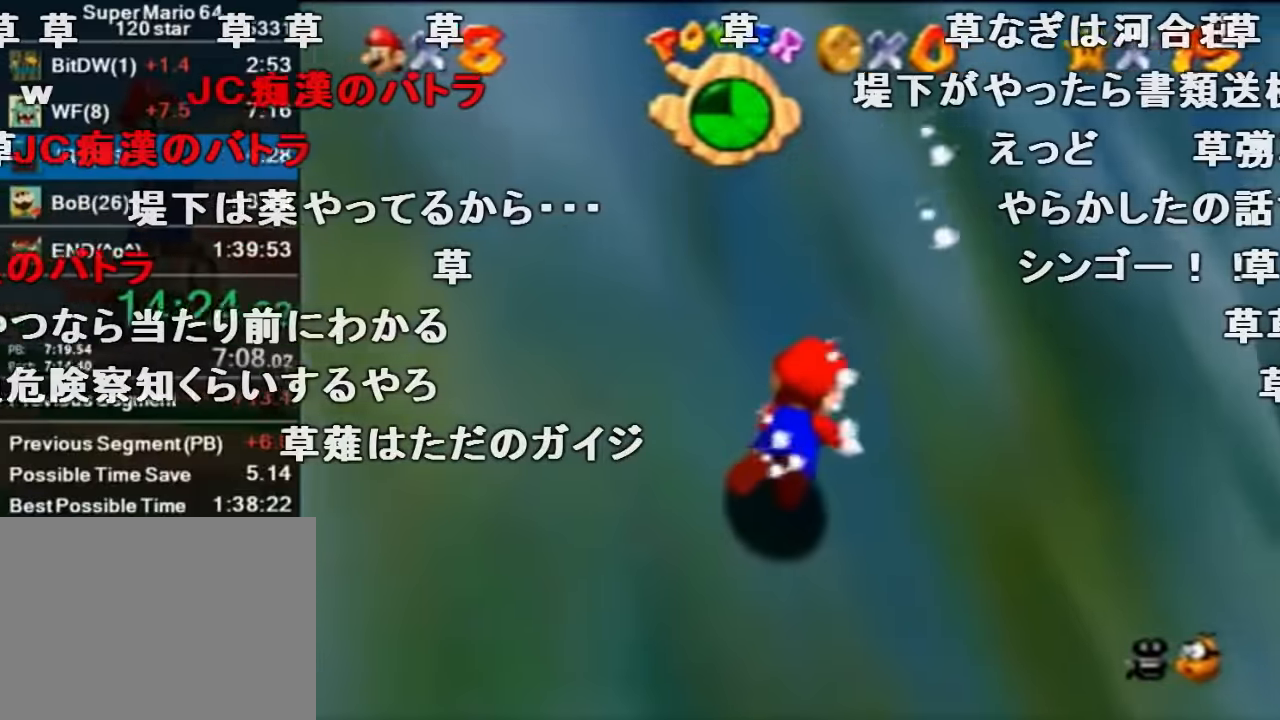
{"buttons": [], "left_stick": "up-right", "events": []}
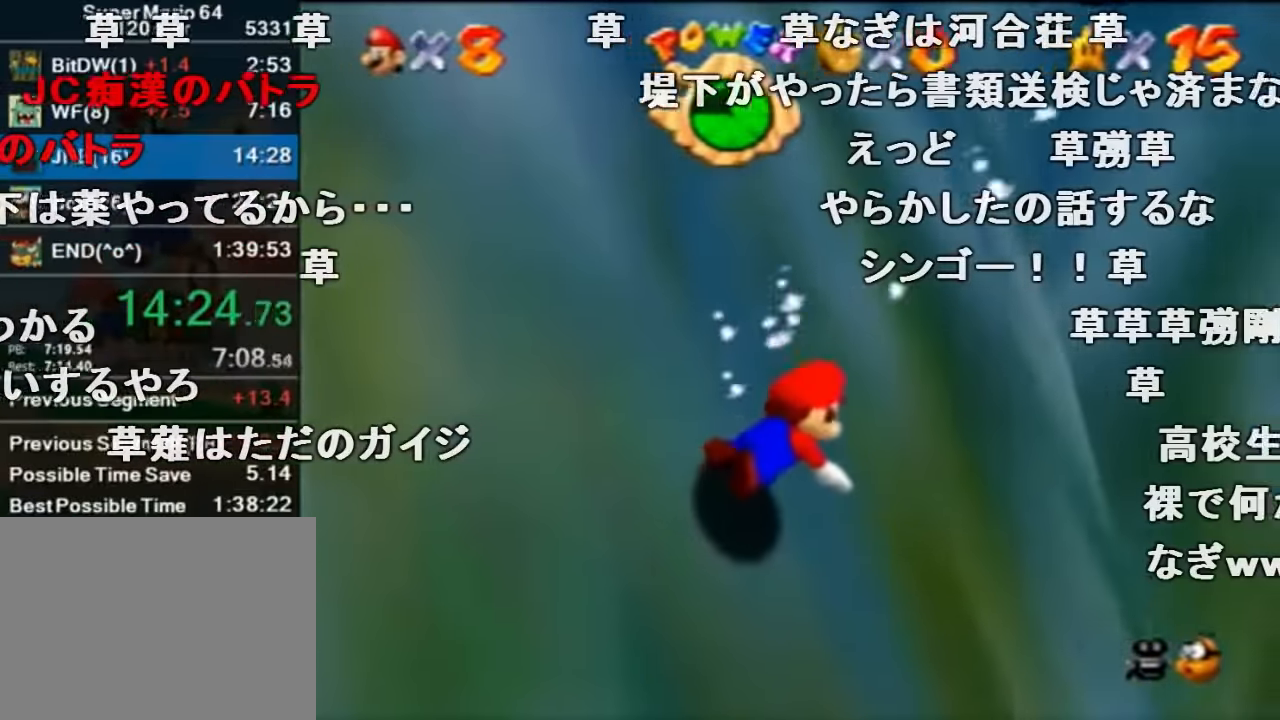
{"buttons": [], "left_stick": "up-right", "events": []}
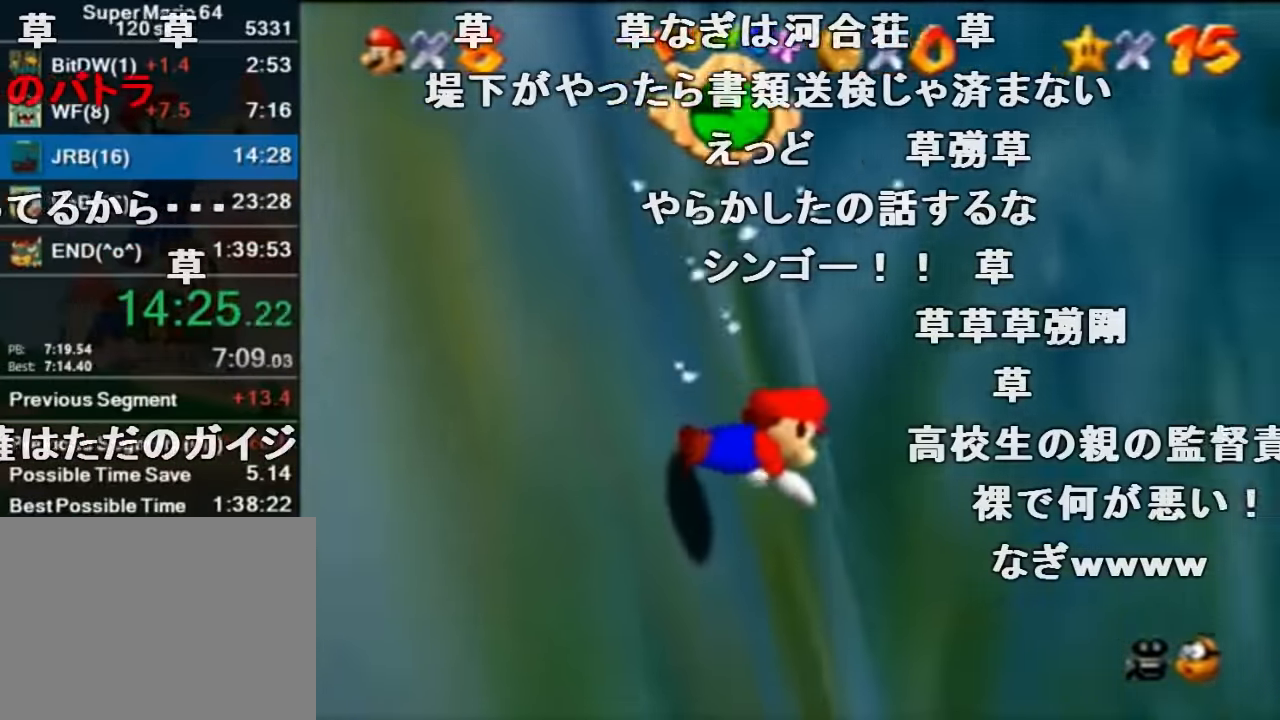
{"buttons": [], "left_stick": "up-right", "events": []}
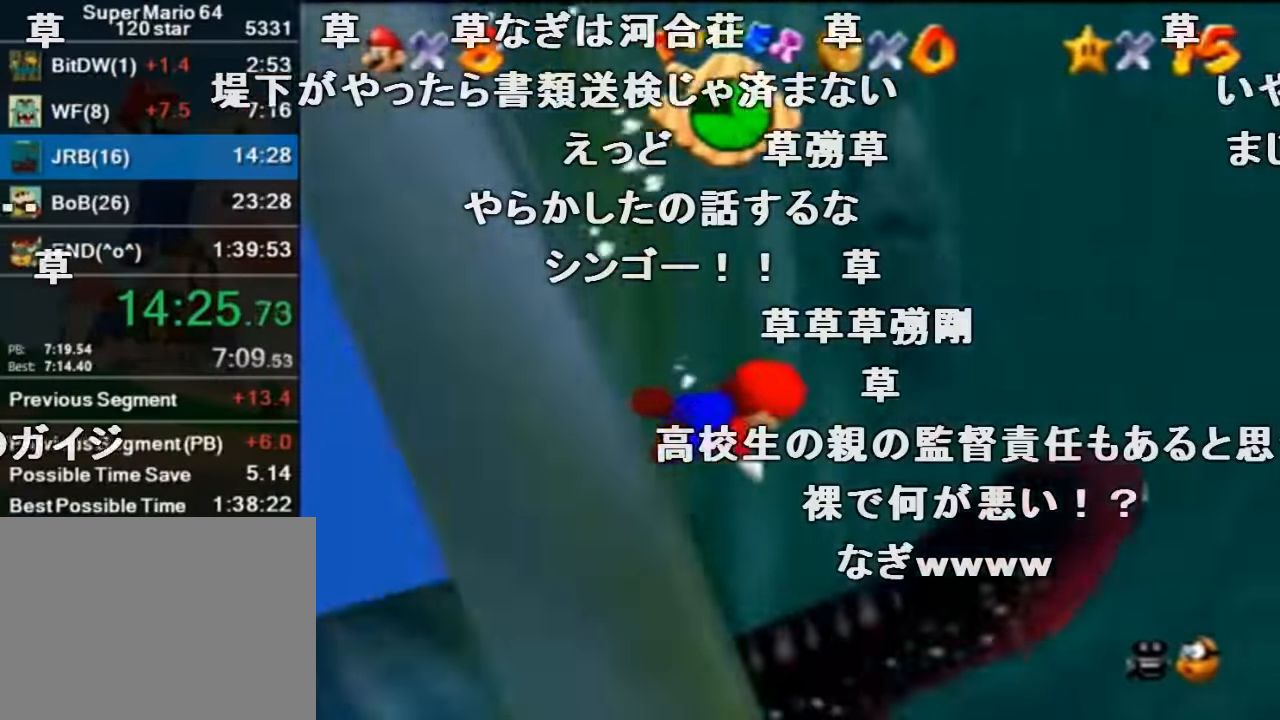
{"buttons": [], "left_stick": "center", "events": [[166, "left_stick", "up"], [300, "left_stick", "center"]]}
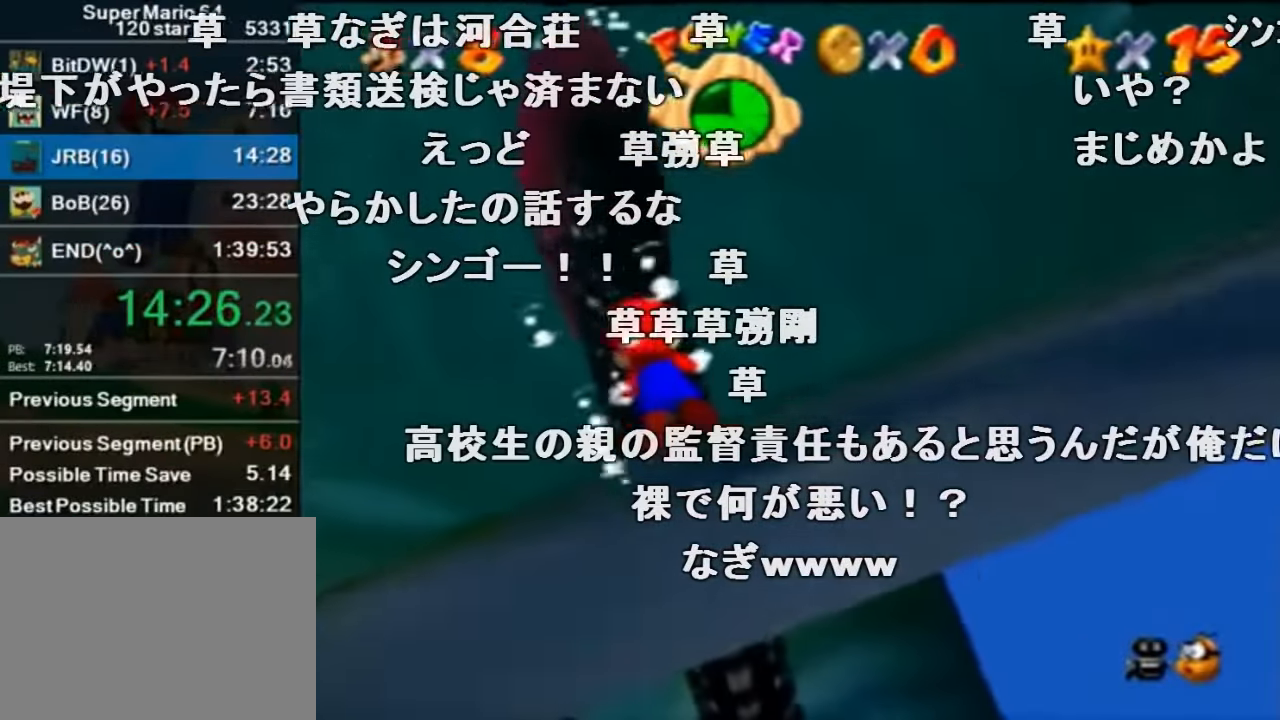
{"buttons": [], "left_stick": "up-left", "events": [[133, "left_stick", "up-left"]]}
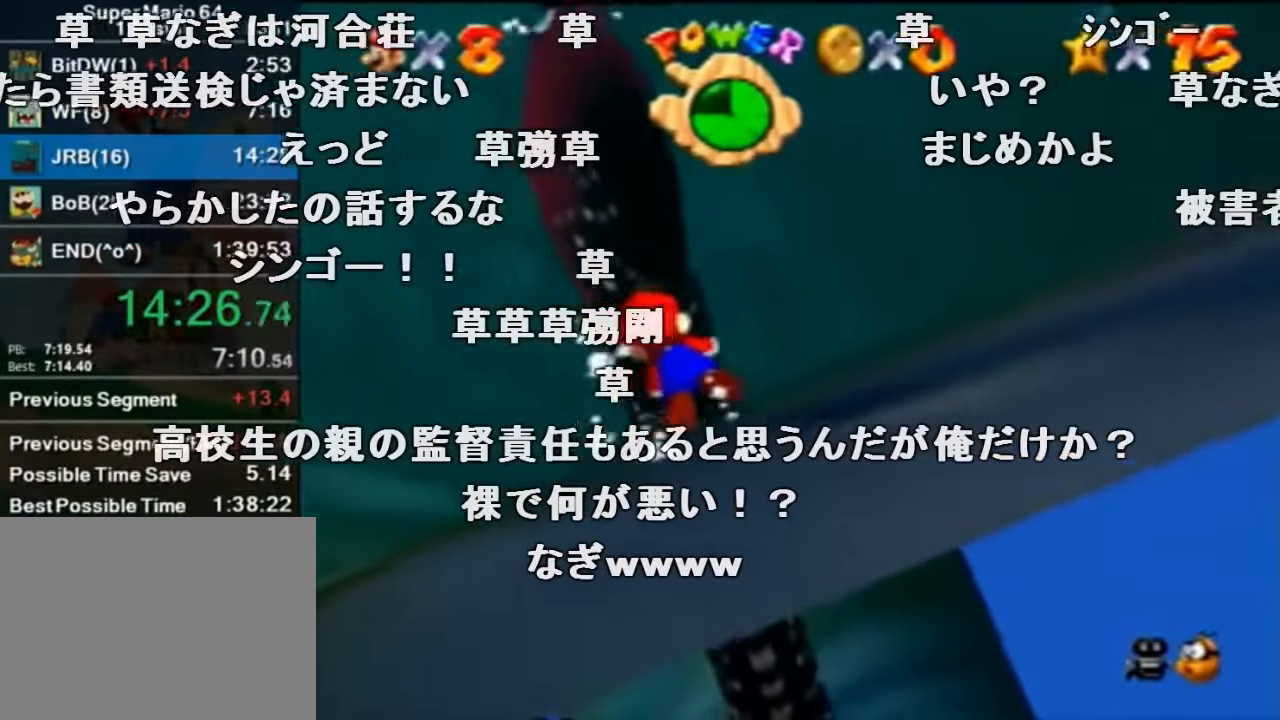
{"buttons": [], "left_stick": "center", "events": [[33, "left_stick", "center"], [166, "left_stick", "up"], [466, "left_stick", "center"]]}
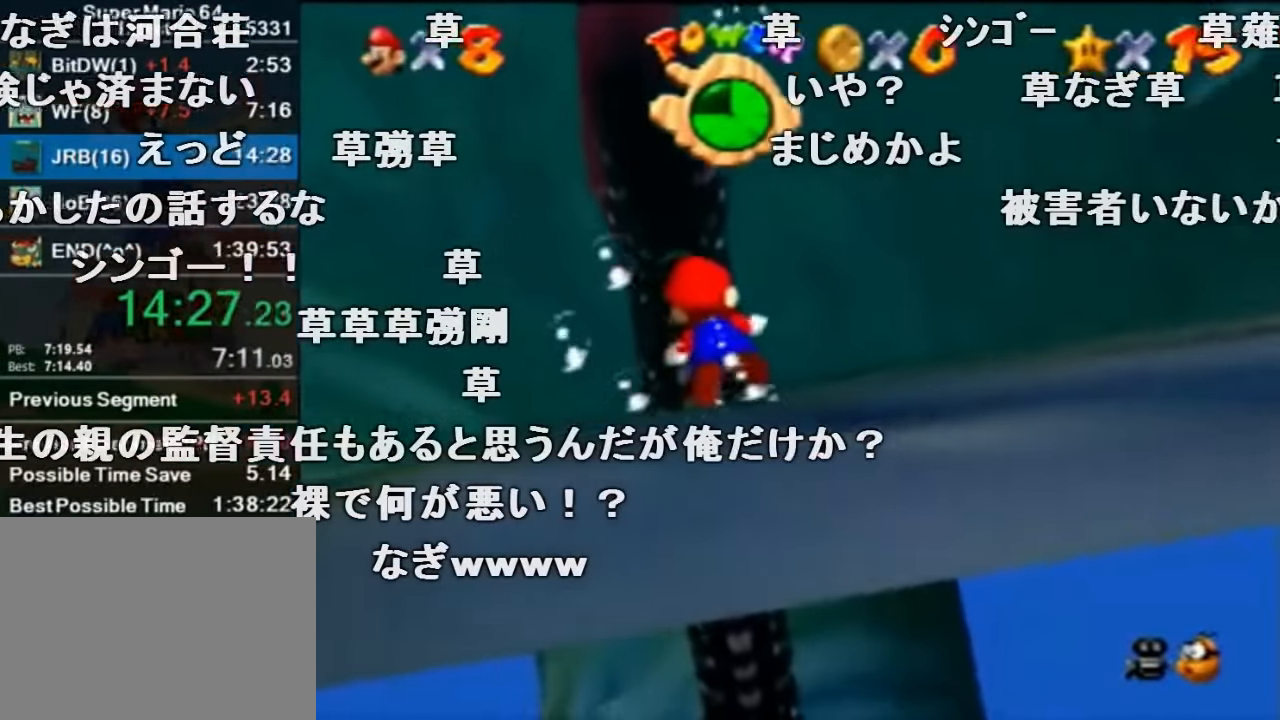
{"buttons": [], "left_stick": "center", "events": [[133, "left_stick", "up-left"], [466, "left_stick", "center"]]}
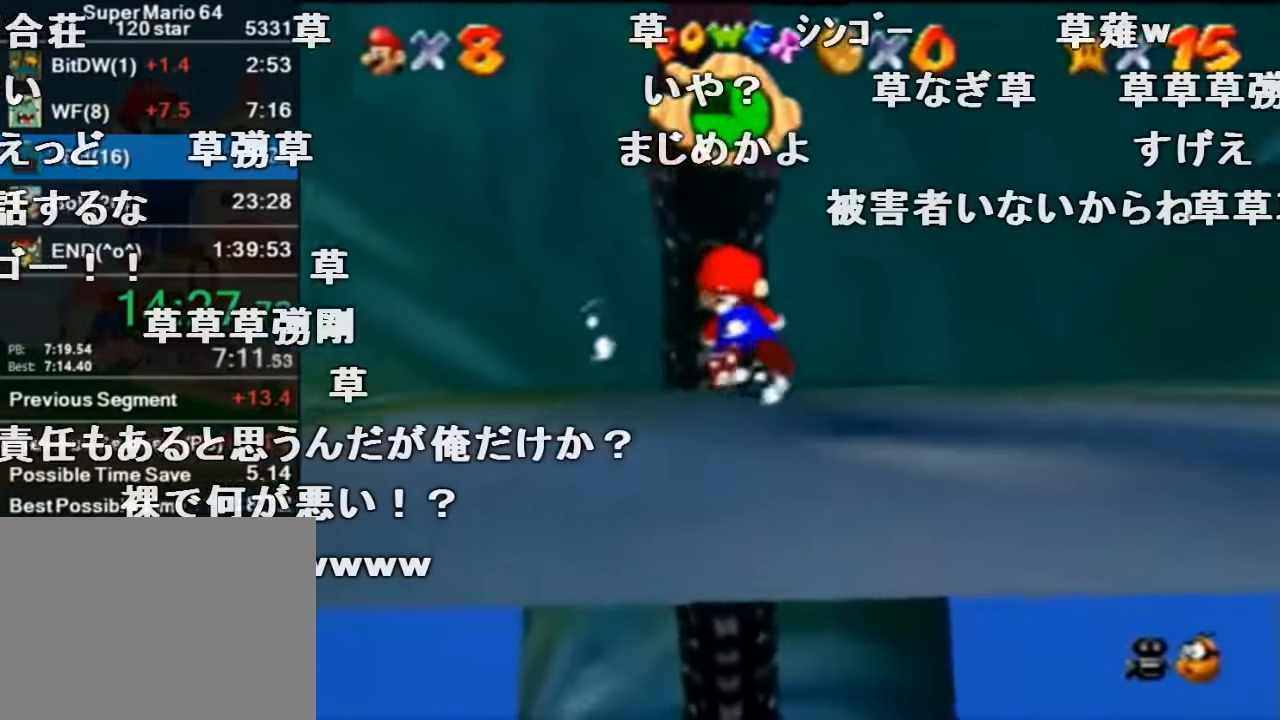
{"buttons": [], "left_stick": "up", "events": [[166, "left_stick", "up"]]}
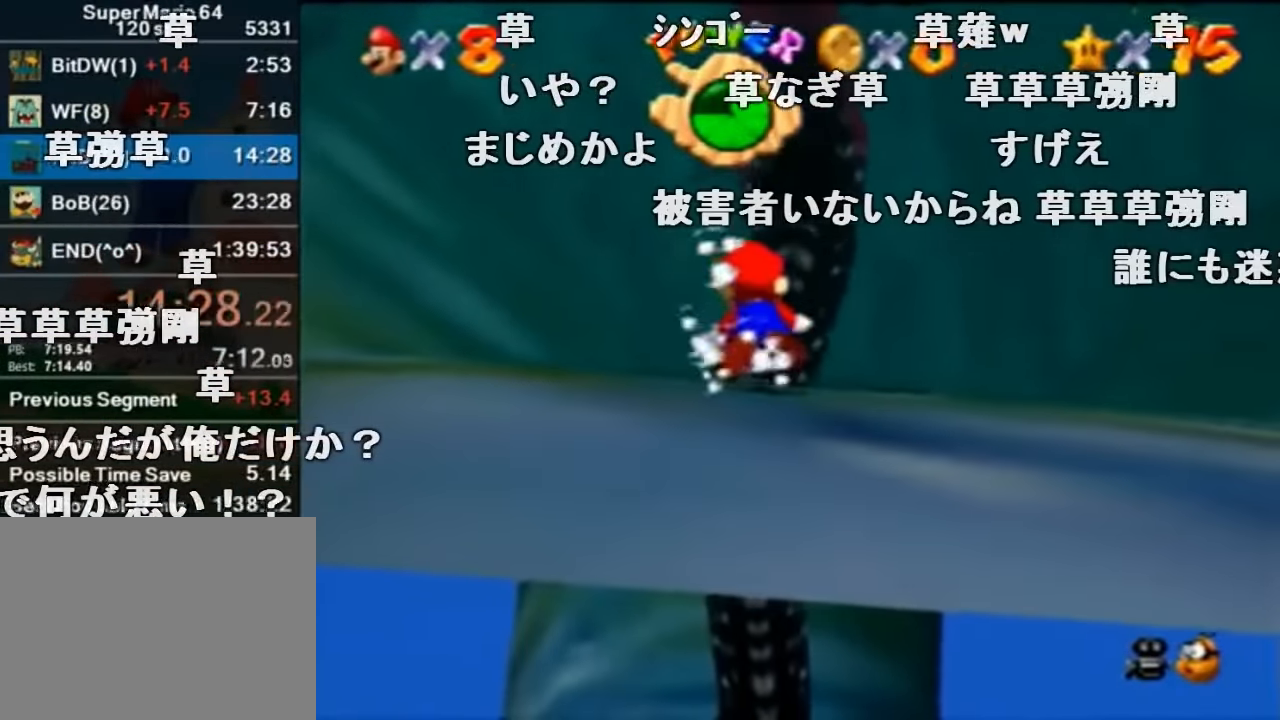
{"buttons": [], "left_stick": "up", "events": [[200, "left_stick", "center"], [400, "left_stick", "up"]]}
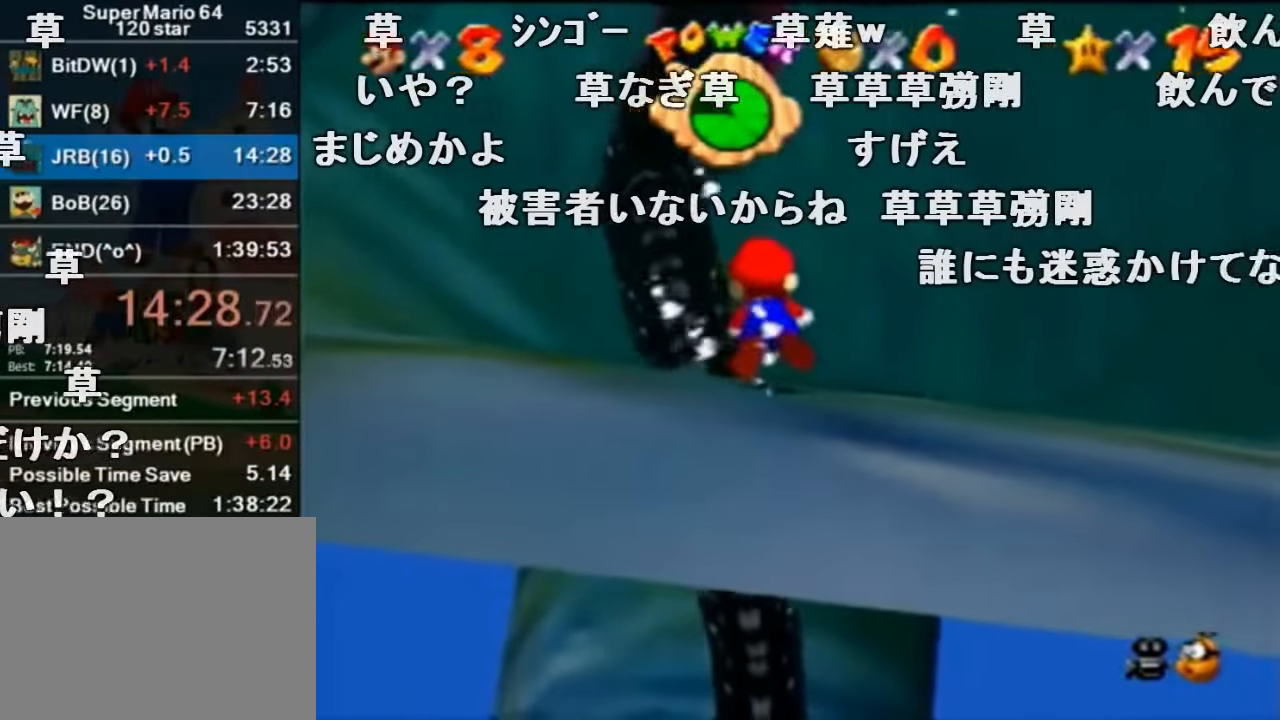
{"buttons": [], "left_stick": "up", "events": [[166, "left_stick", "center"], [366, "left_stick", "up-left"], [467, "left_stick", "up"]]}
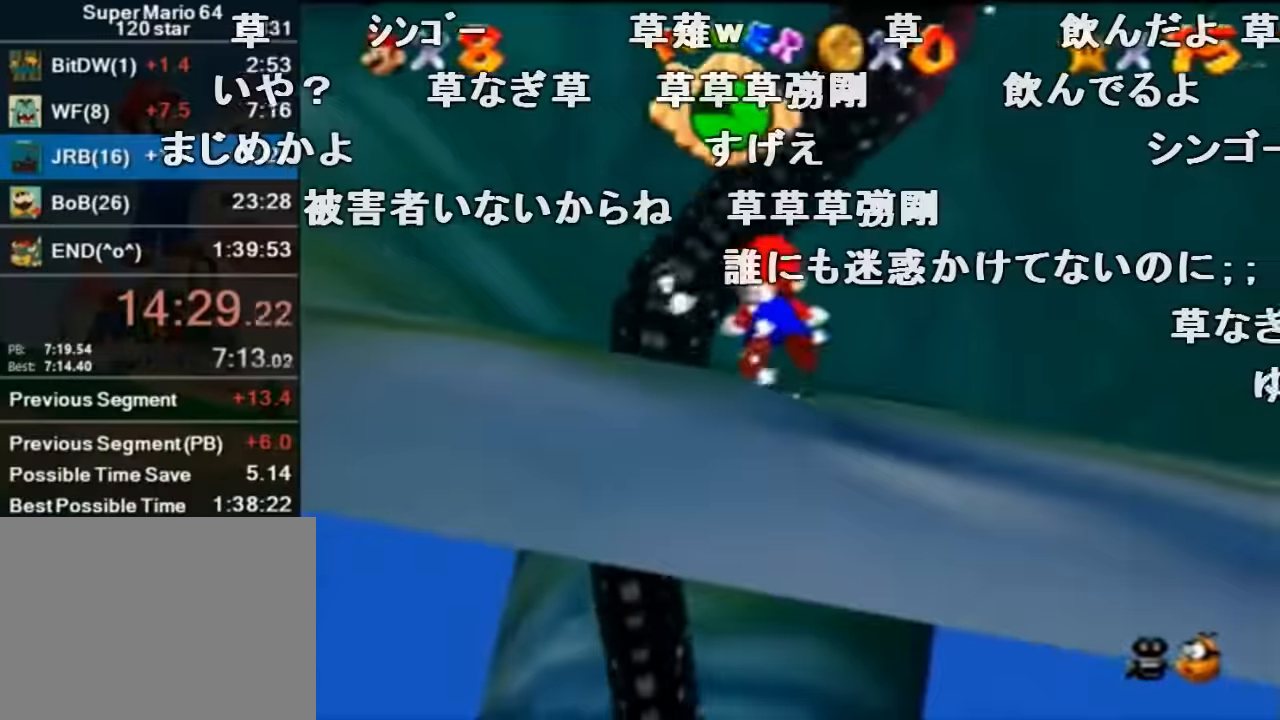
{"buttons": [], "left_stick": "up", "events": [[167, "left_stick", "center"], [334, "left_stick", "up"]]}